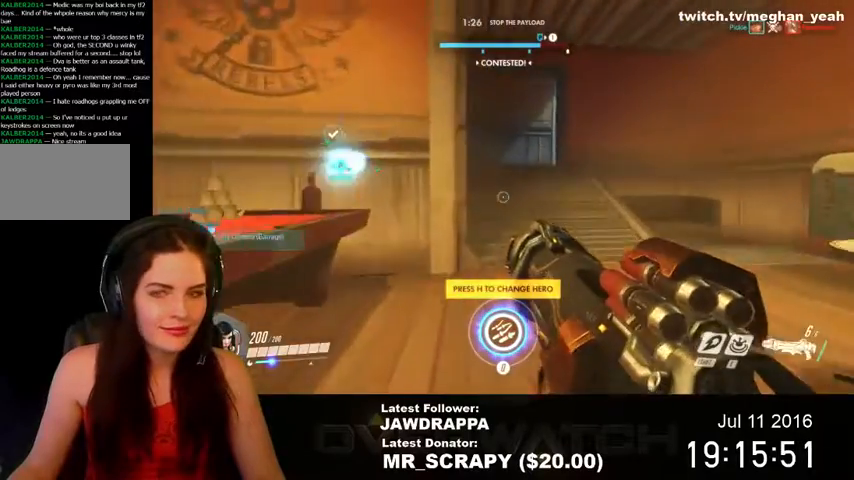
Gameplay with keyboard and mouse; each line is a JSON object with the keys and mouse buttons held at the frame after it. "events" lists presses ("down") and releases ("up") of "1", "2", "3", "4", "5", "a", "alt", "c", "ctrl", "d", "e", "f", "q", "r", "s", "shift", "space", "tab", "v", "w", "x", "z", "mouse_left", "mouse_right", "mouse_wheel_up" and "mouse_wheel_down" between this image and that frame as [ms after this image, input, new state], when the widget could be followed in between. "mouse_left", "mouse_right", "mouse_wheel_up", "mouse_wheel_down" = the "left", "right", "wheel_up", "wheel_down" buttons of the "mouse" list. No other keys are recorded. Mouse movement is not recorded. Not read: mouse_middle.
{"keys": ["w"], "mouse": [], "events": [[34, "d", "down"], [167, "d", "up"]]}
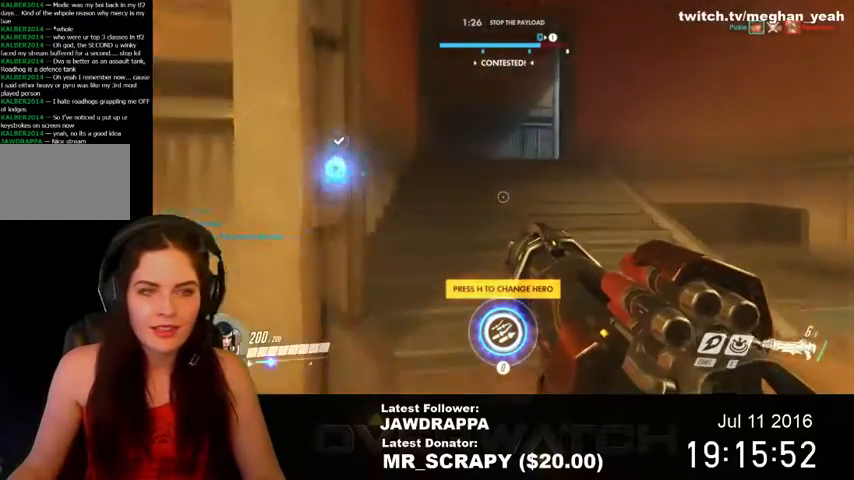
{"keys": ["space", "w"], "mouse": [], "events": [[400, "space", "down"]]}
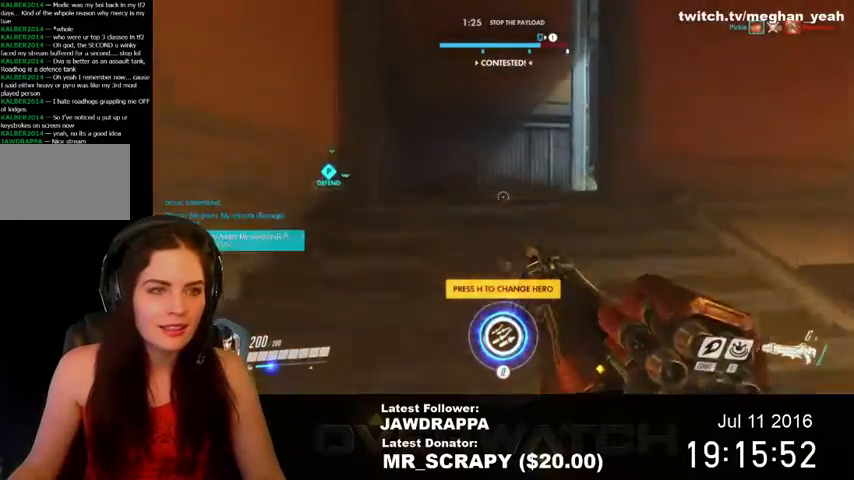
{"keys": ["space", "w"], "mouse": [], "events": [[100, "space", "up"], [434, "space", "down"]]}
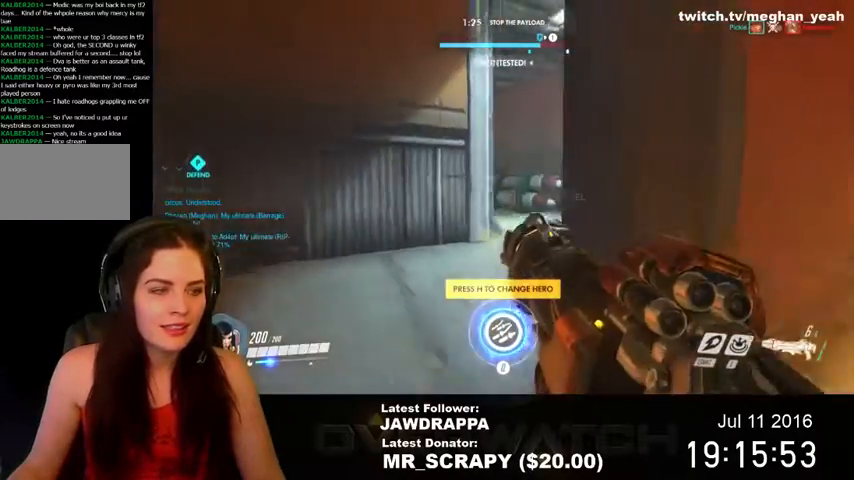
{"keys": ["w"], "mouse": [], "events": [[67, "space", "up"]]}
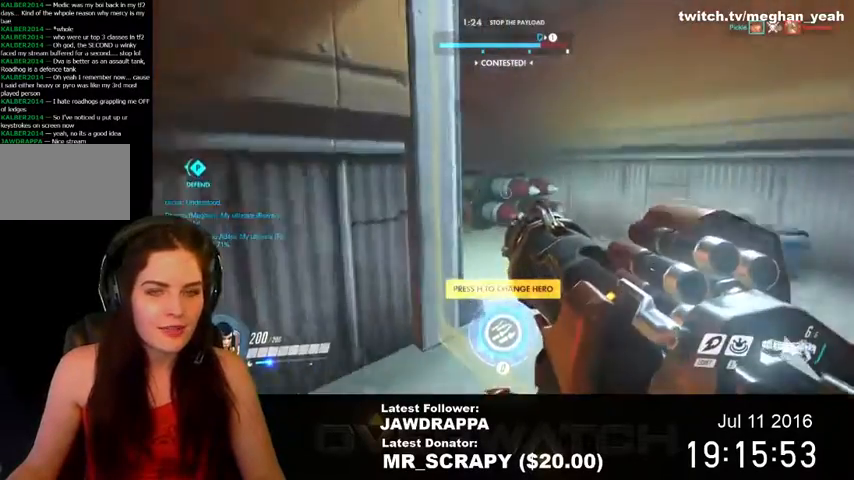
{"keys": ["w"], "mouse": [], "events": [[100, "d", "down"], [267, "d", "up"]]}
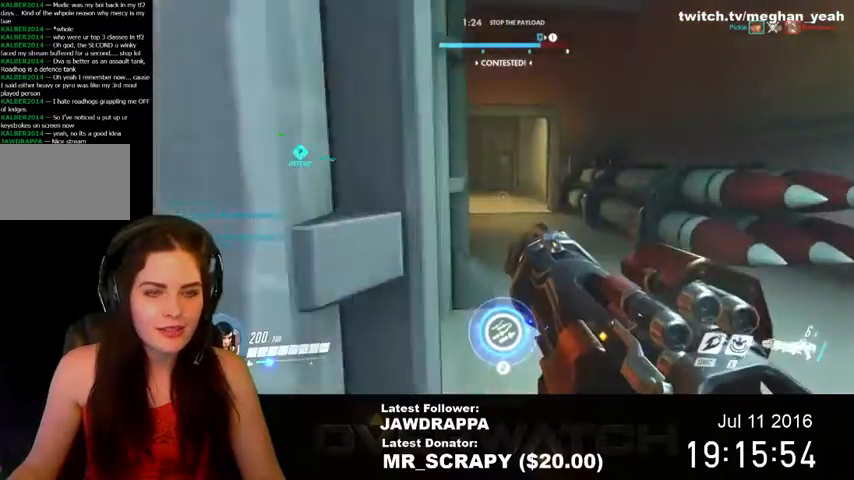
{"keys": ["w"], "mouse": [], "events": []}
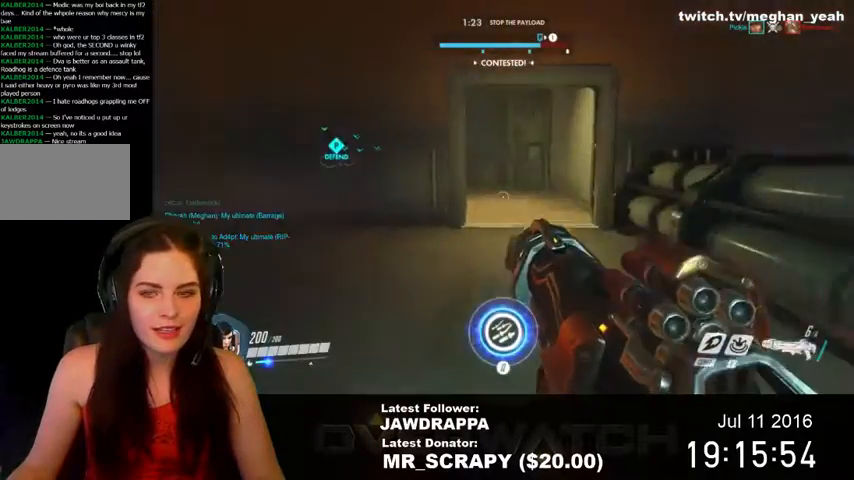
{"keys": ["w"], "mouse": [], "events": []}
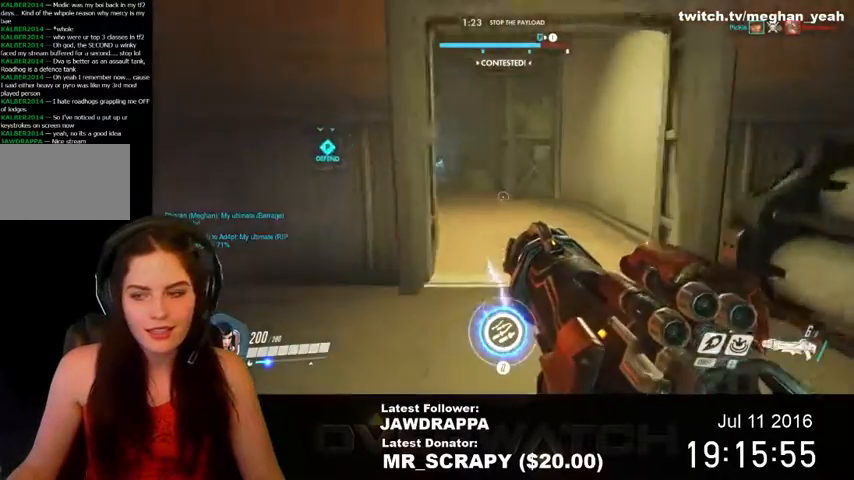
{"keys": ["w"], "mouse": [], "events": []}
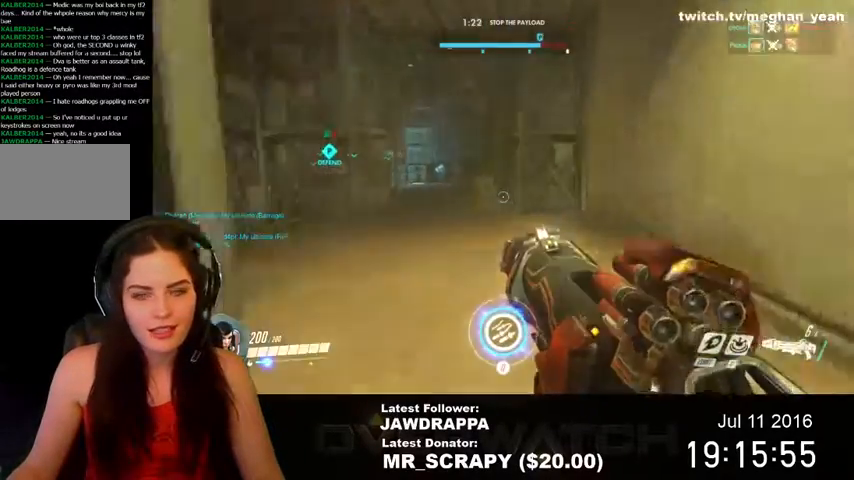
{"keys": ["space", "w"], "mouse": [], "events": [[200, "d", "down"], [400, "d", "up"], [400, "space", "down"]]}
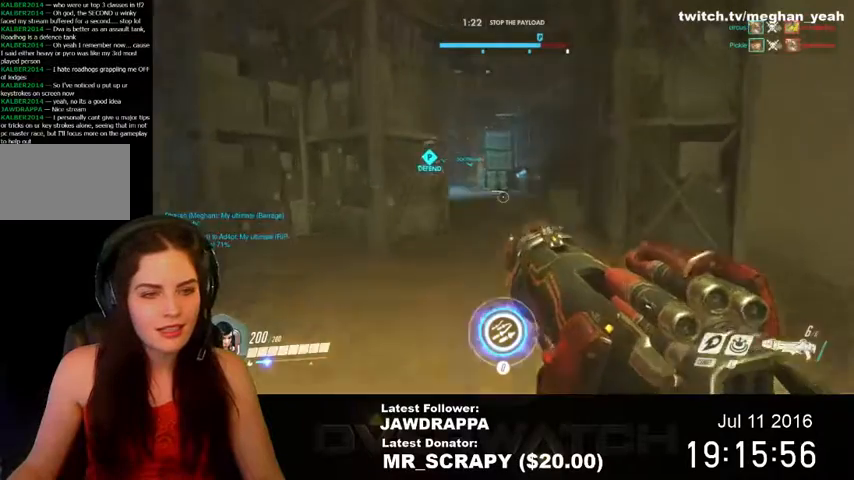
{"keys": ["w"], "mouse": [], "events": [[134, "space", "up"]]}
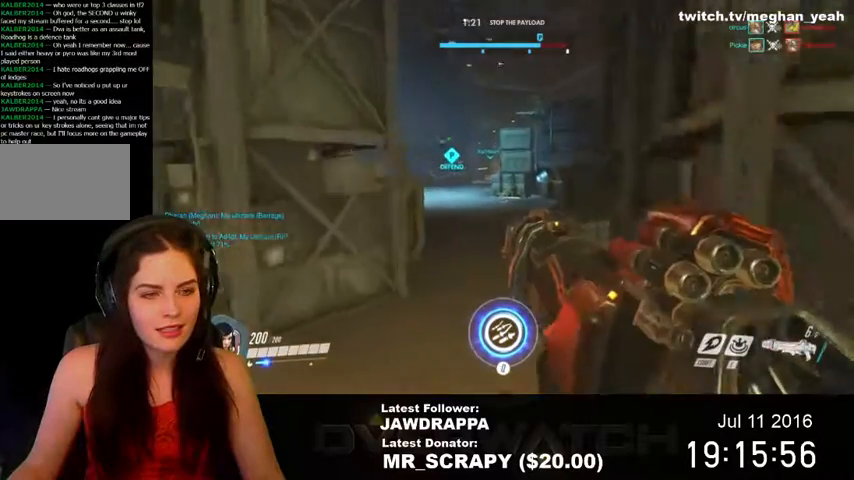
{"keys": ["w"], "mouse": [], "events": [[167, "space", "down"], [434, "space", "up"]]}
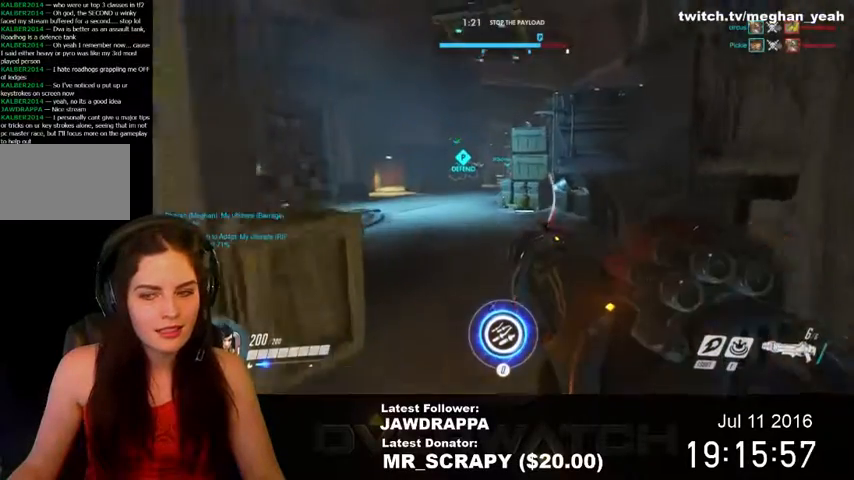
{"keys": ["w"], "mouse": [], "events": []}
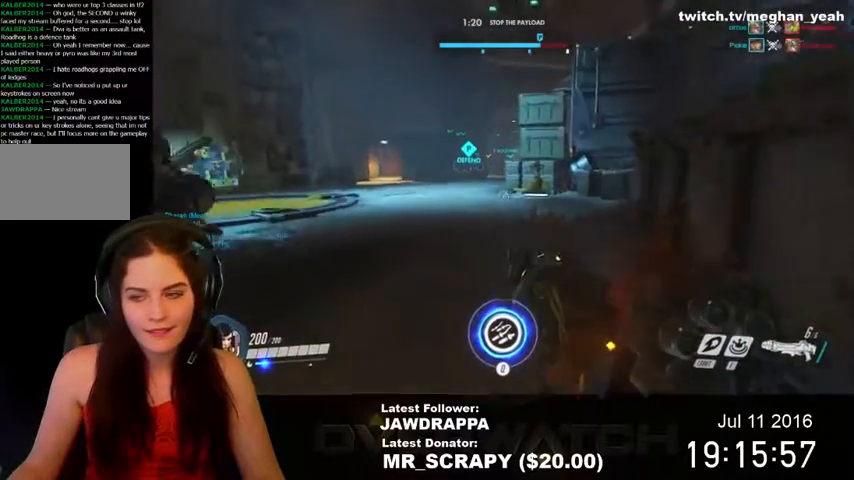
{"keys": ["w"], "mouse": [], "events": []}
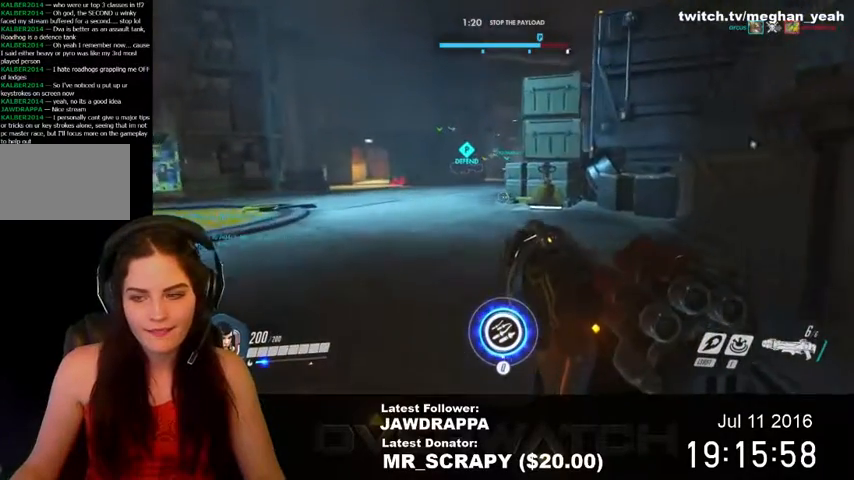
{"keys": ["a", "w"], "mouse": [], "events": [[500, "a", "down"]]}
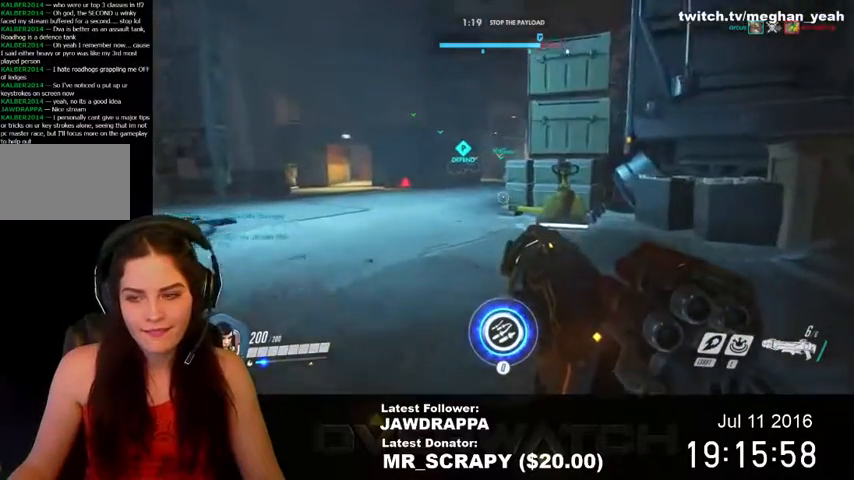
{"keys": ["a", "w"], "mouse": [], "events": []}
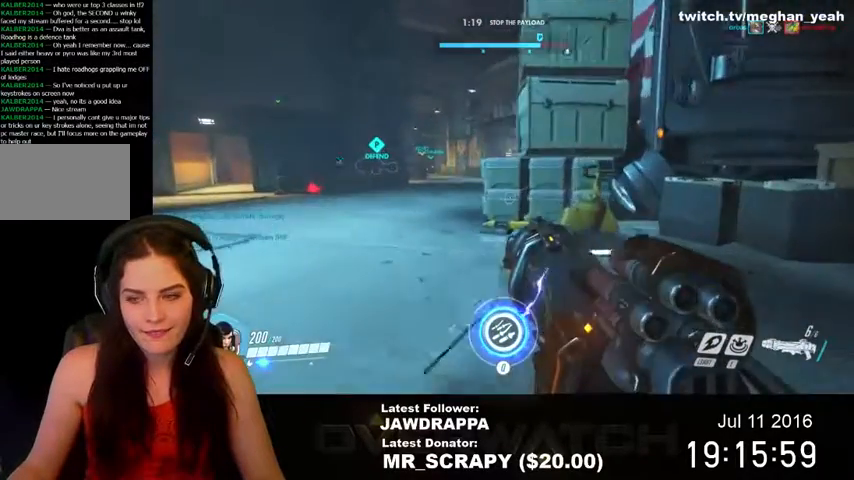
{"keys": ["w"], "mouse": [], "events": [[34, "a", "up"], [267, "space", "down"], [434, "space", "up"]]}
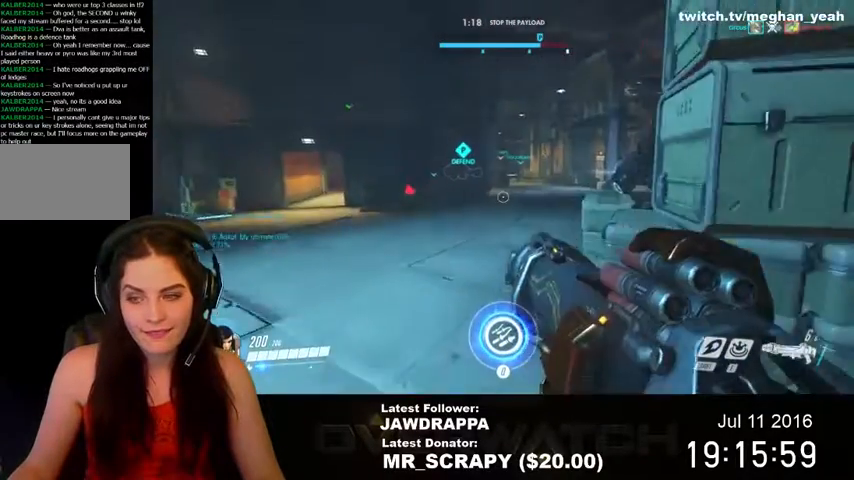
{"keys": ["w"], "mouse": [], "events": []}
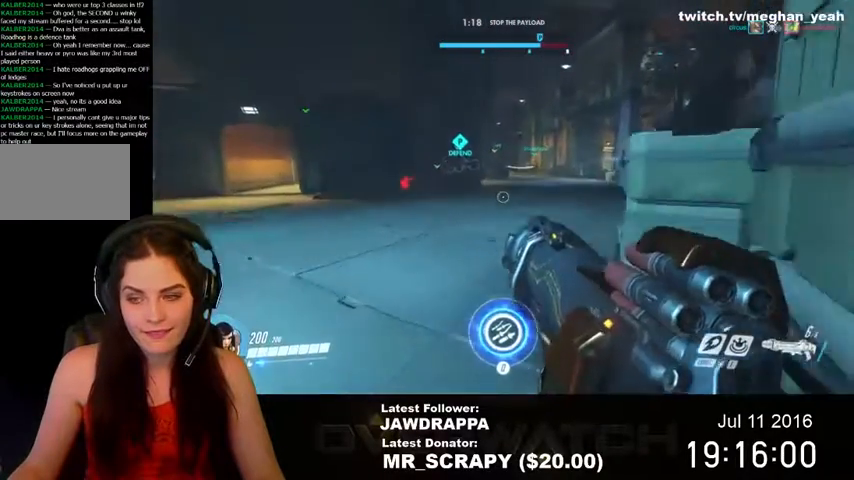
{"keys": ["w"], "mouse": [], "events": [[167, "space", "down"], [300, "space", "up"]]}
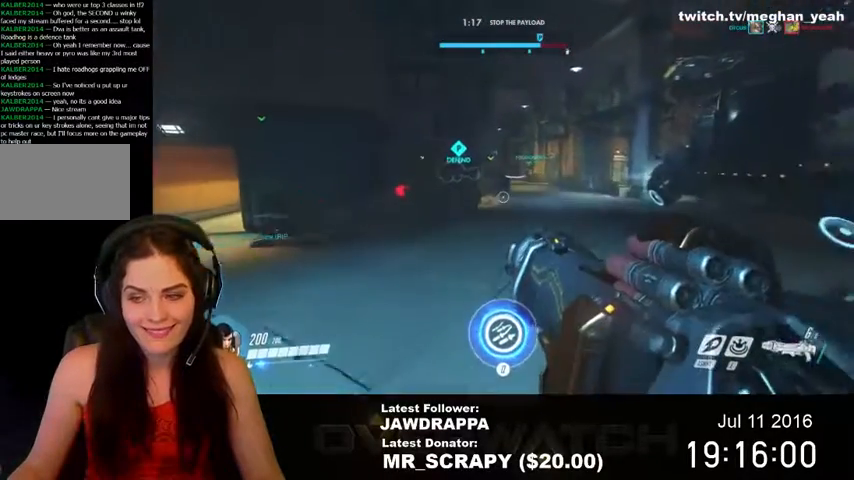
{"keys": ["space", "w"], "mouse": [], "events": [[467, "space", "down"]]}
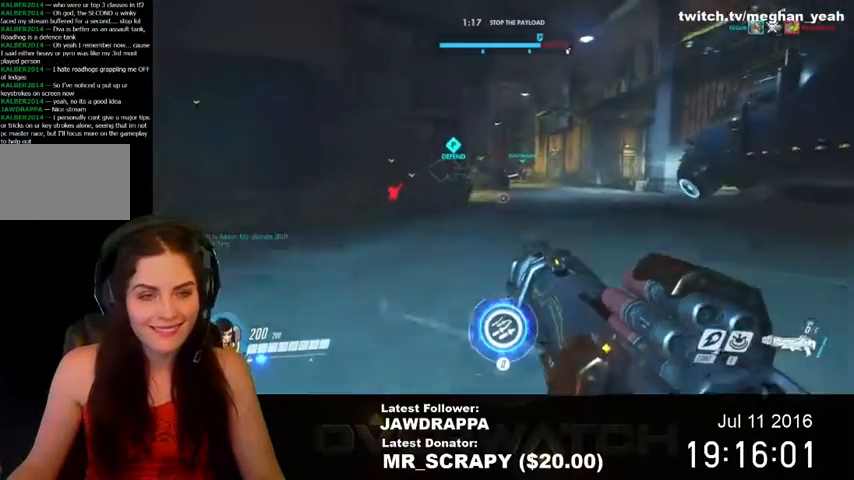
{"keys": ["w"], "mouse": [], "events": [[100, "space", "up"]]}
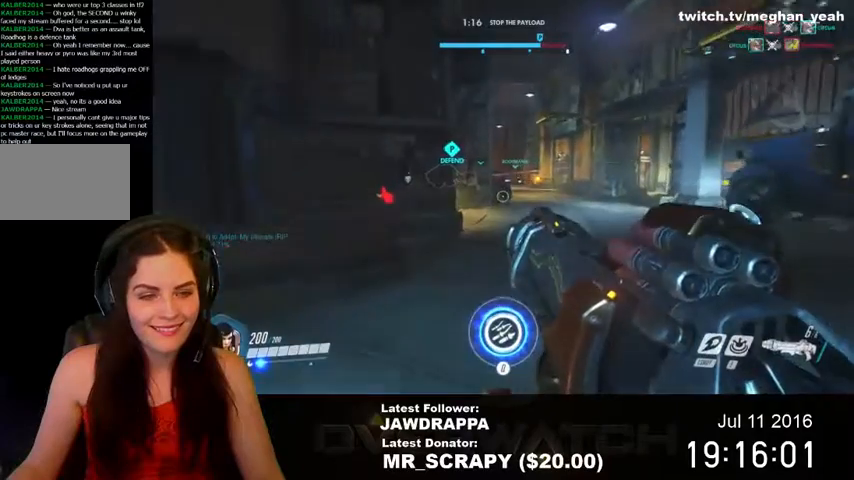
{"keys": ["w"], "mouse": [], "events": []}
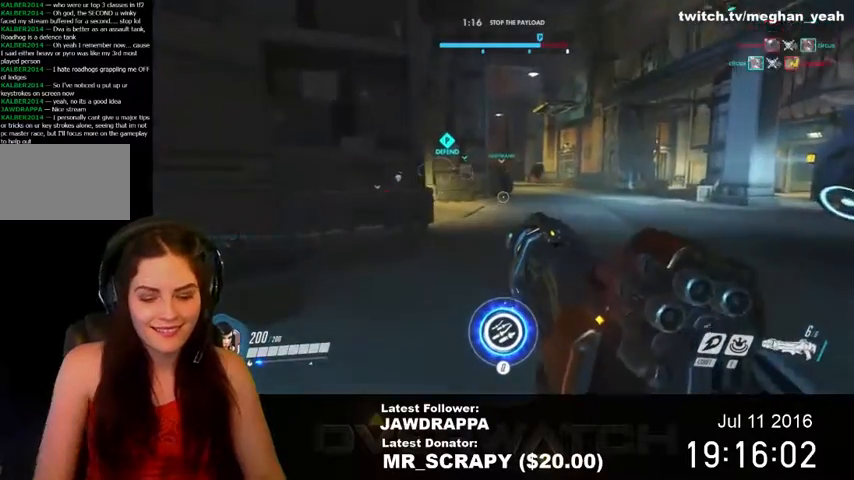
{"keys": ["w"], "mouse": [], "events": []}
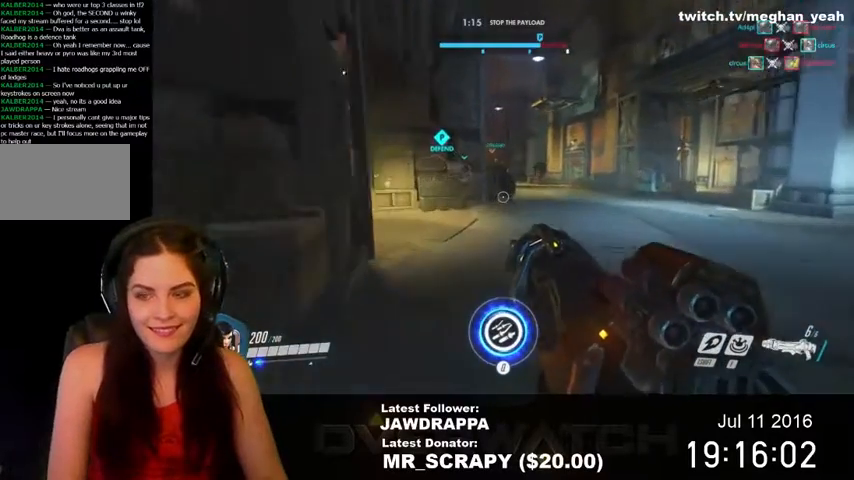
{"keys": ["d", "w"], "mouse": [], "events": [[100, "a", "down"], [300, "a", "up"], [367, "d", "down"]]}
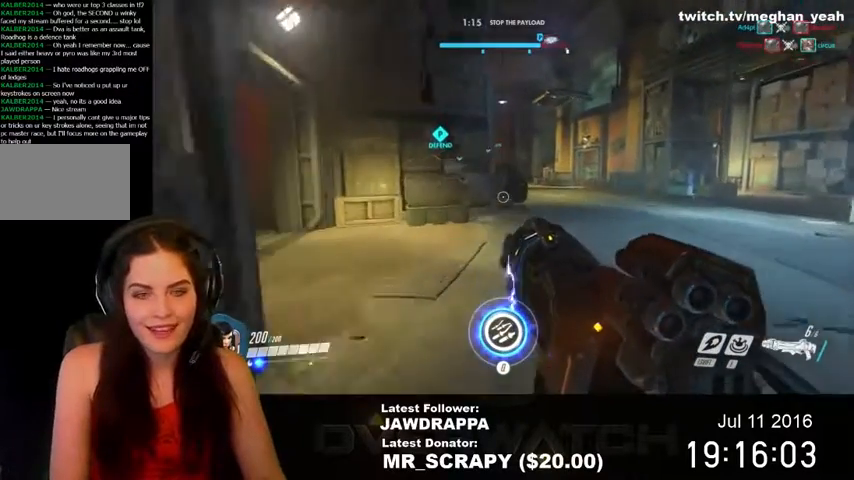
{"keys": ["d", "w"], "mouse": [], "events": []}
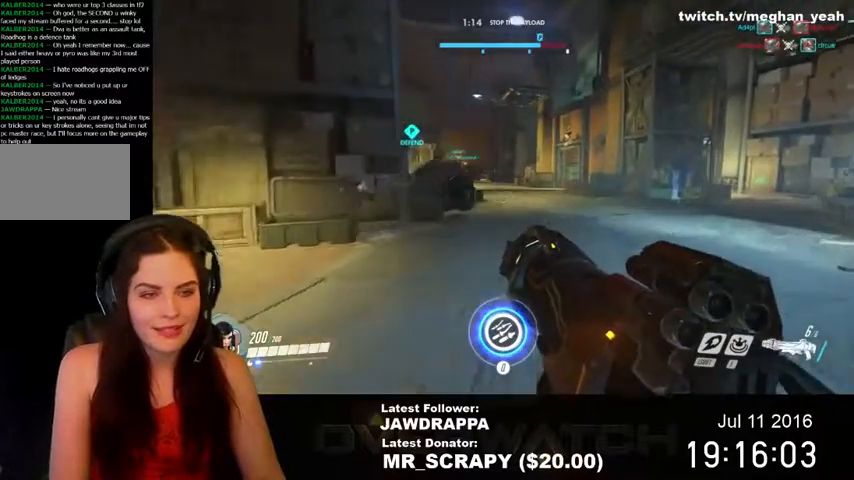
{"keys": ["w"], "mouse": [], "events": [[100, "d", "up"]]}
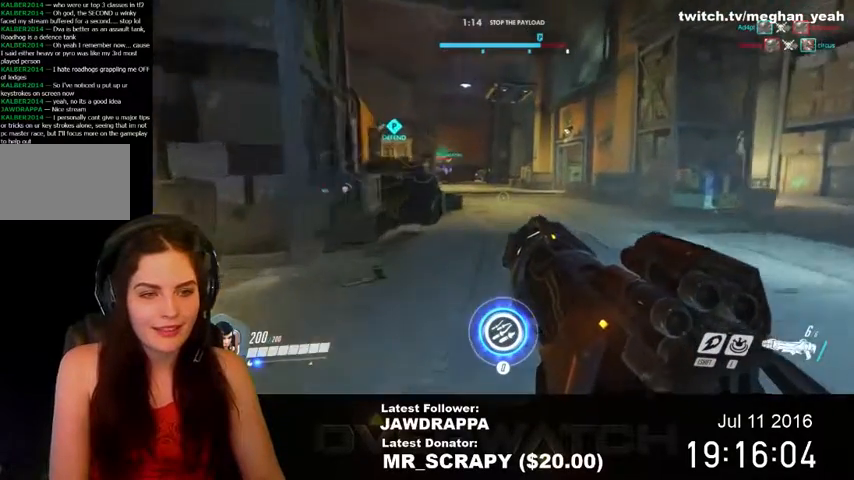
{"keys": ["w"], "mouse": [], "events": [[134, "a", "down"], [267, "a", "up"]]}
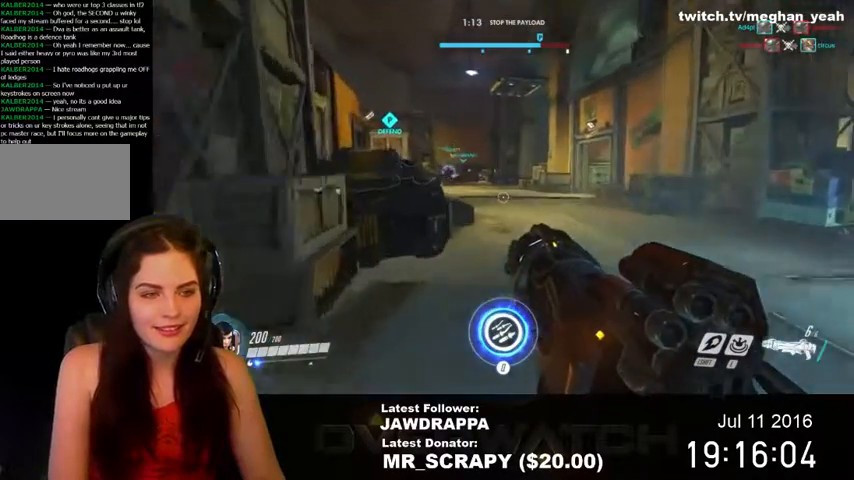
{"keys": ["w"], "mouse": [], "events": []}